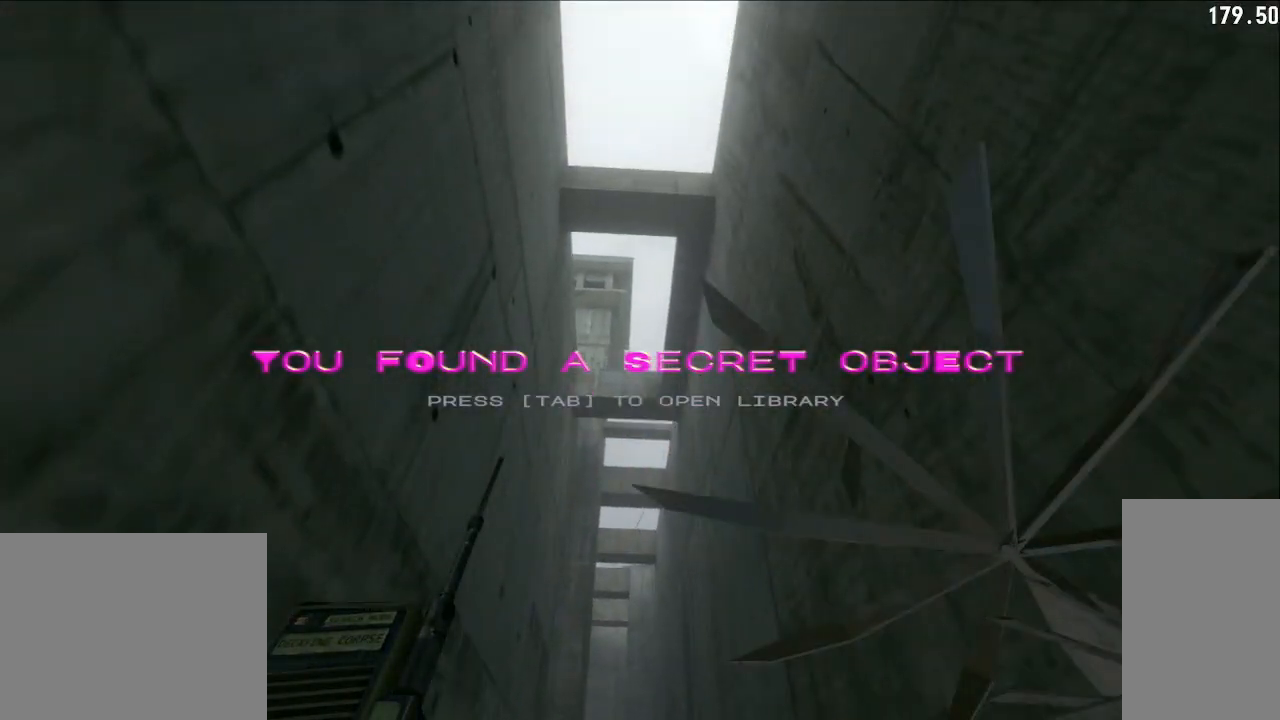
Gameplay with keyboard and mouse; each line is a JSON object with the keys and mouse buttons held at the frame after it. "events" lists presses ("down") and releases ("up") of "a", "ctrl", "d", "e", "q", "s", "shift", "space", "w", "mouse_left", "mouse_wheel", "mouse_right", "mouse_mb4" and "mouse_mb5" between this image and that frame as [ms after this image, input, new state], when the widget could be followed in between. "mouse_left", "mouse_wheel", "mouse_right", "mouse_mb4", "mouse_mb5" = the "left", "wheel", "right", "mb4", "mb5" buttons of the "mouse" list. No other keys are recorded. "wheel" means that the mouse wheel is clicked or scrolled. Mouse movement is not recorded.
{"keys": ["a", "space"], "mouse": ["left"], "events": [[100, "a", "down"], [483, "w", "up"]]}
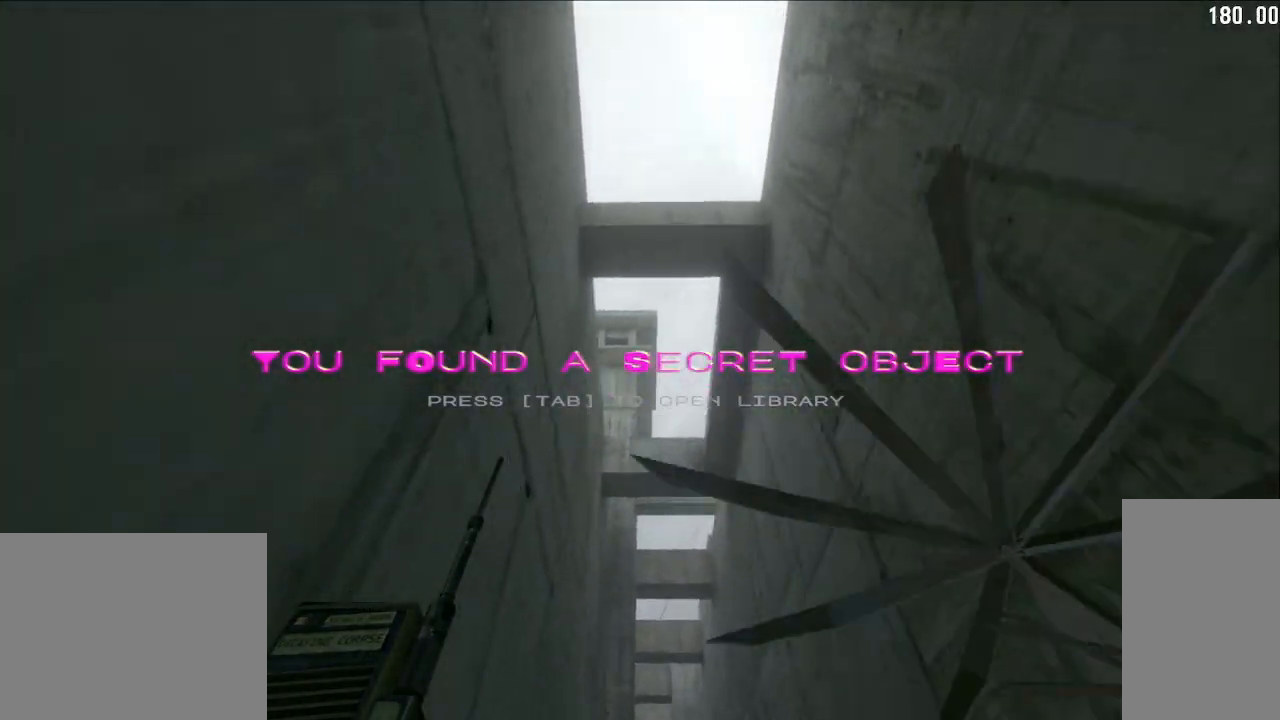
{"keys": ["a", "space"], "mouse": ["left"], "events": []}
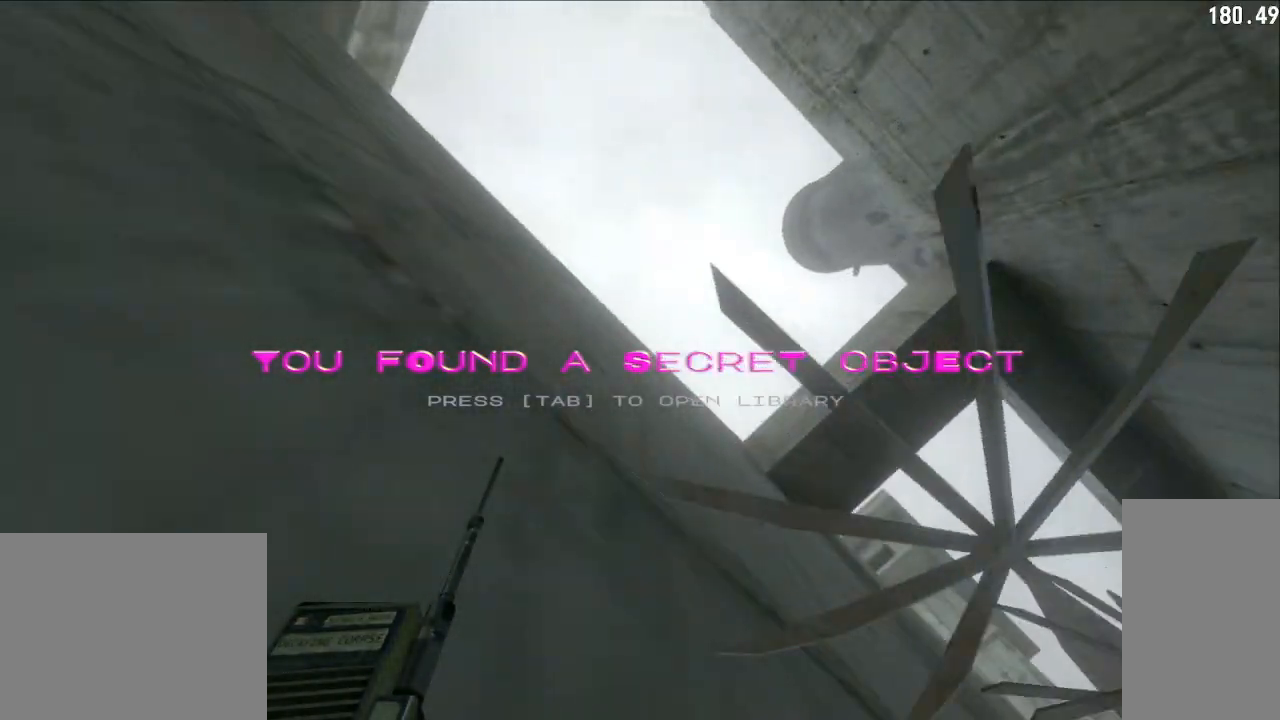
{"keys": ["a", "w"], "mouse": ["left"], "events": [[100, "w", "down"], [200, "a", "up"], [350, "space", "up"], [367, "mouse_left", "up"], [400, "a", "down"], [450, "mouse_left", "down"]]}
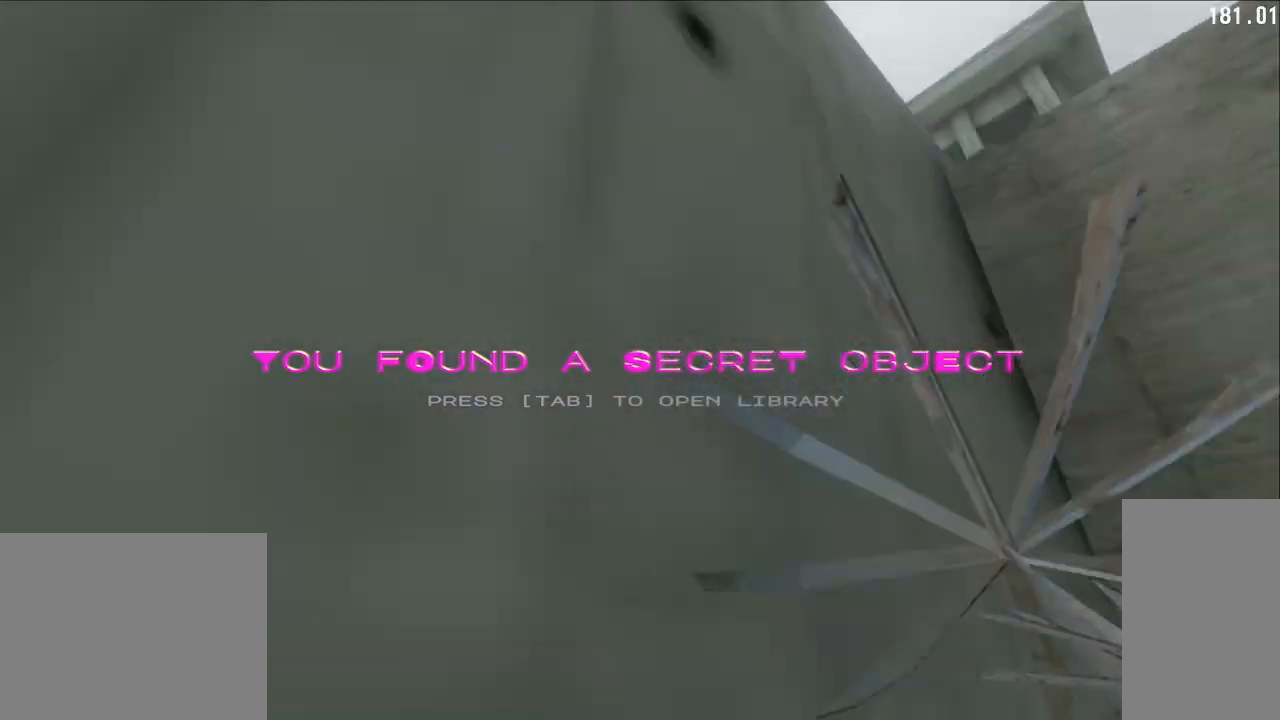
{"keys": ["a", "w"], "mouse": ["left"], "events": [[233, "a", "up"], [450, "a", "down"]]}
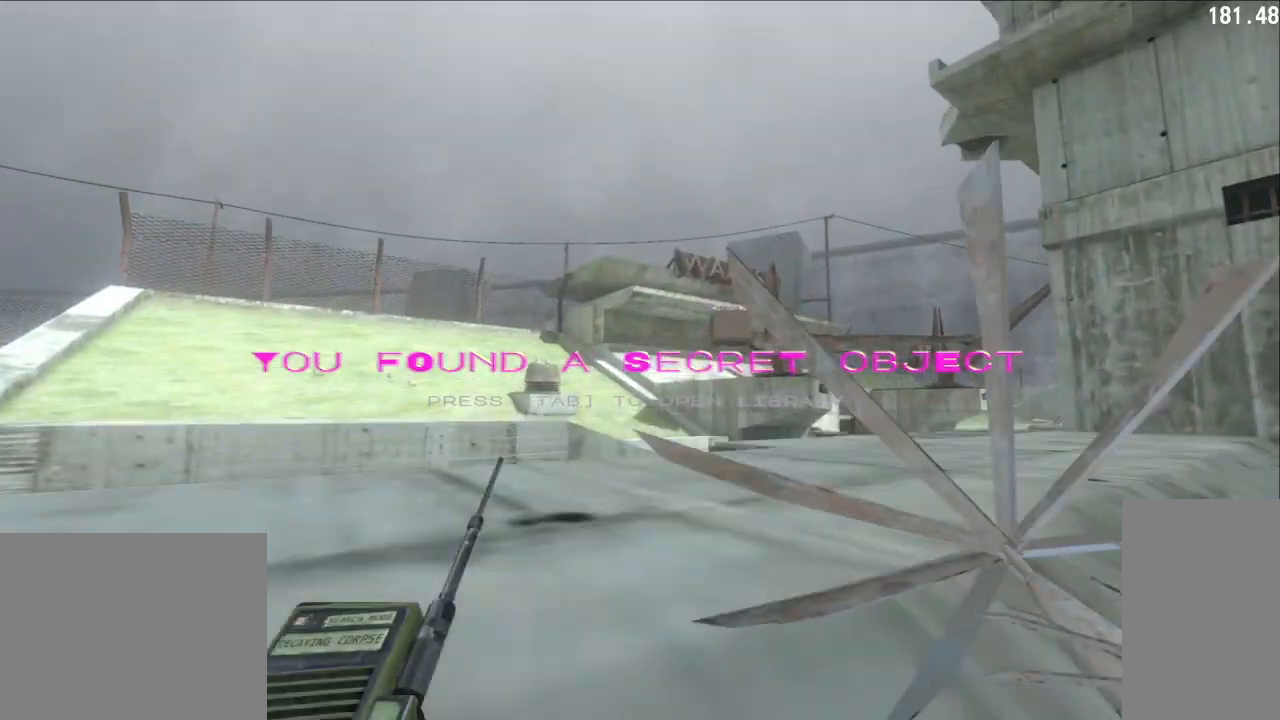
{"keys": ["w"], "mouse": ["left"], "events": [[50, "a", "up"], [233, "space", "down"], [467, "space", "up"]]}
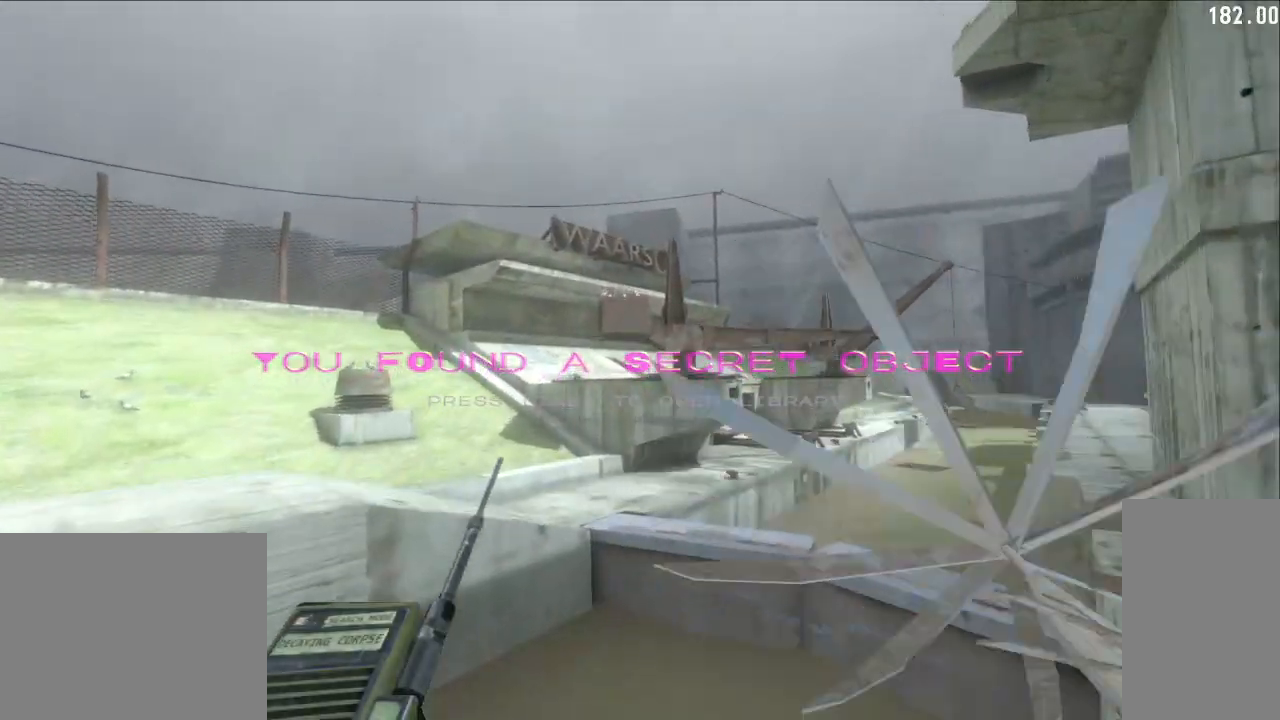
{"keys": ["d", "shift", "w"], "mouse": ["left"], "events": [[83, "d", "down"], [483, "shift", "down"]]}
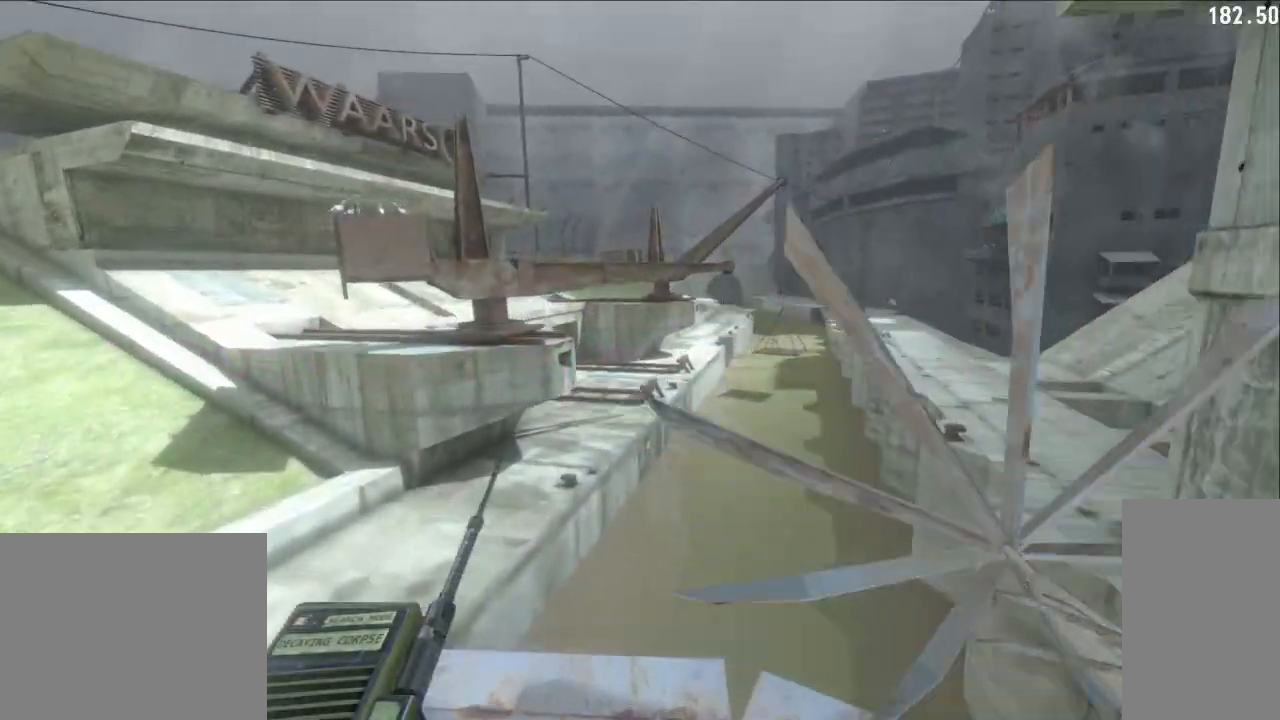
{"keys": ["shift", "w"], "mouse": ["left"], "events": [[133, "d", "up"]]}
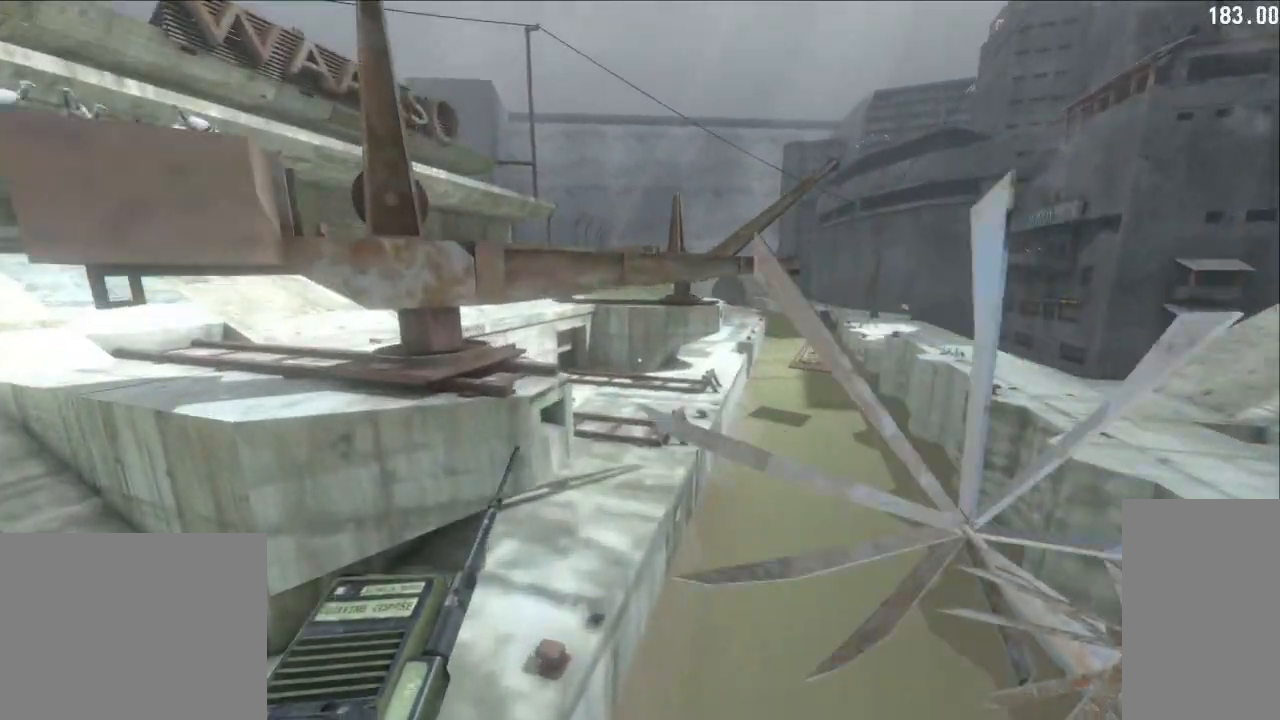
{"keys": ["shift", "w"], "mouse": ["left"], "events": [[50, "d", "down"], [283, "d", "up"]]}
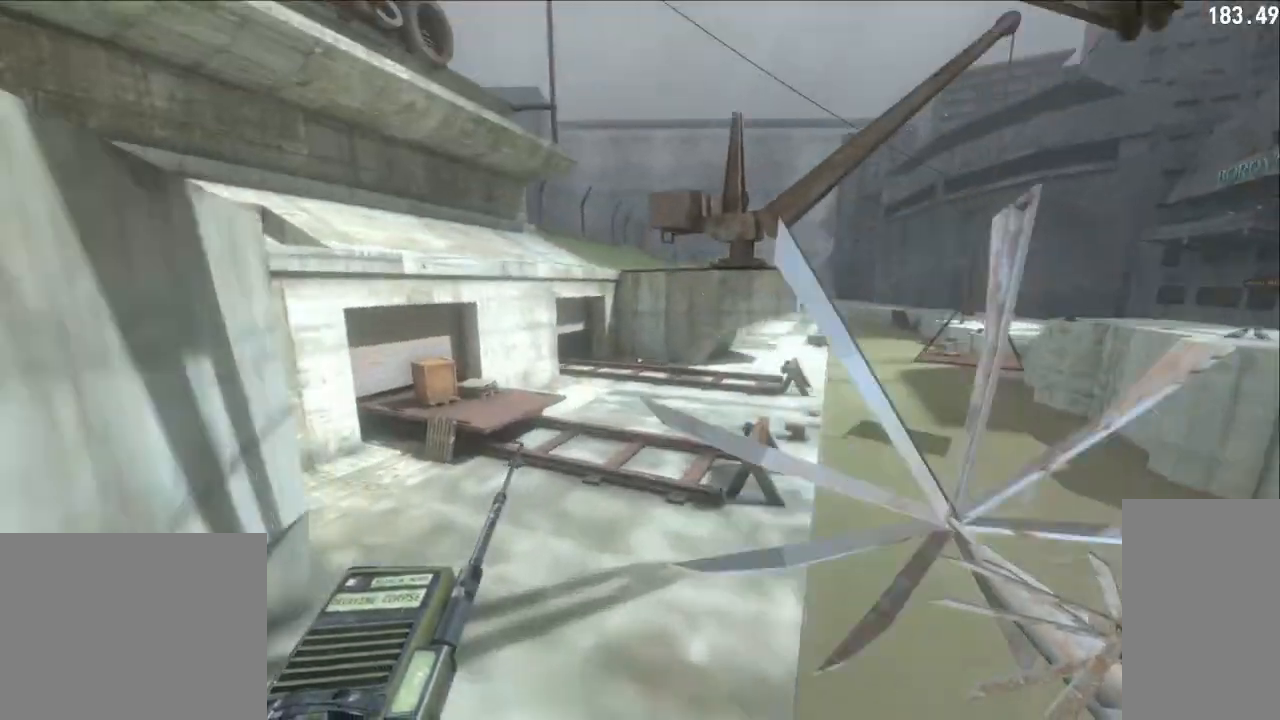
{"keys": ["a", "w"], "mouse": [], "events": [[317, "mouse_left", "up"], [333, "shift", "up"], [483, "a", "down"]]}
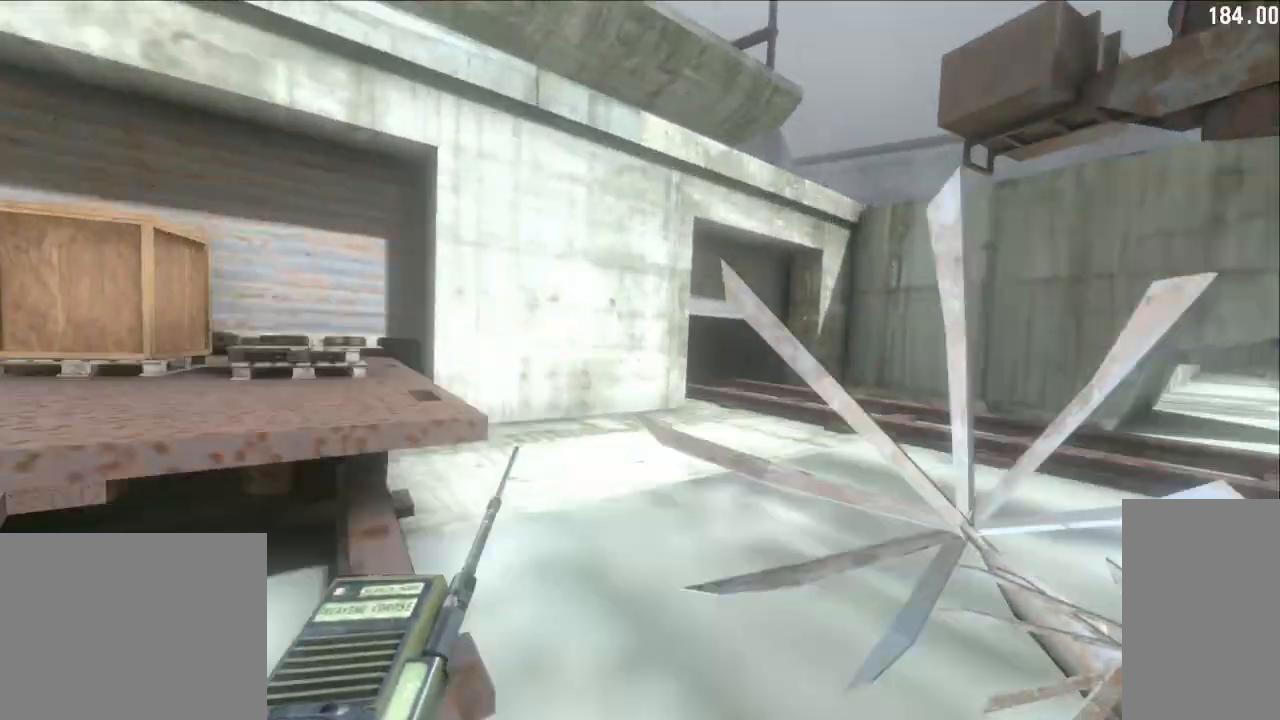
{"keys": ["a", "w"], "mouse": ["left"]}
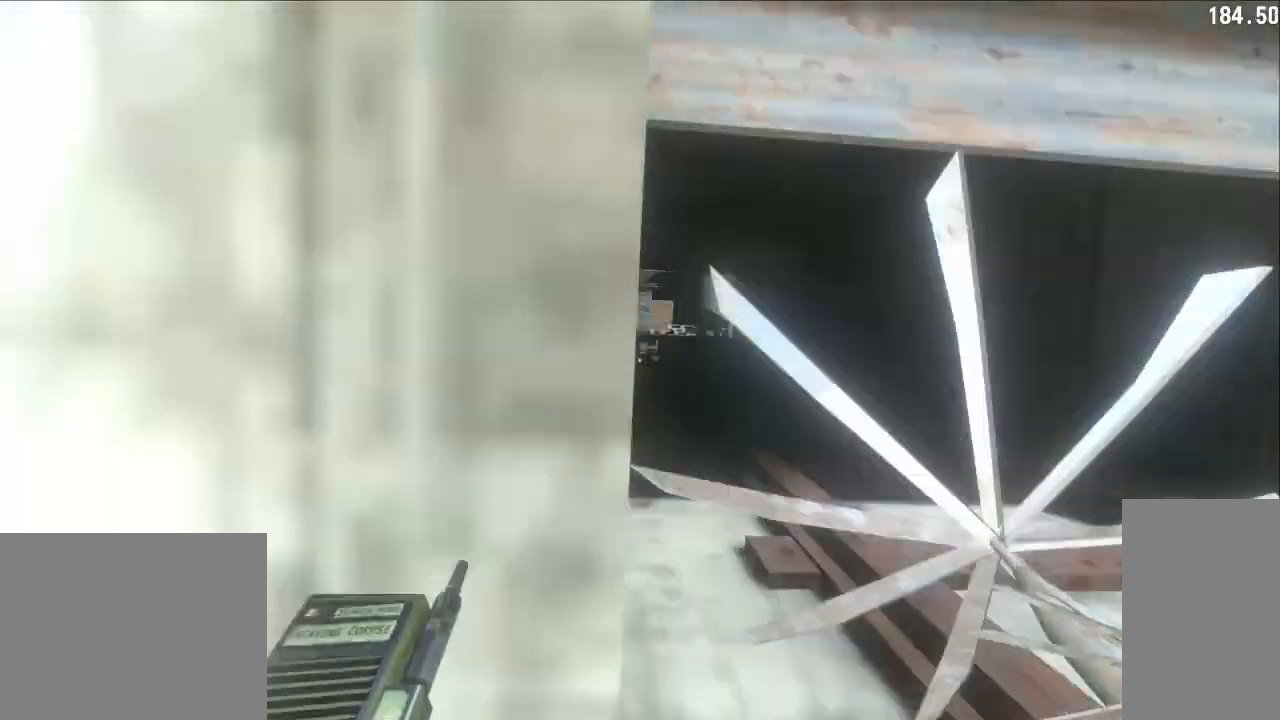
{"keys": ["a", "shift", "w"], "mouse": ["left"], "events": [[50, "mouse_left", "up"], [117, "mouse_left", "down"], [400, "shift", "down"]]}
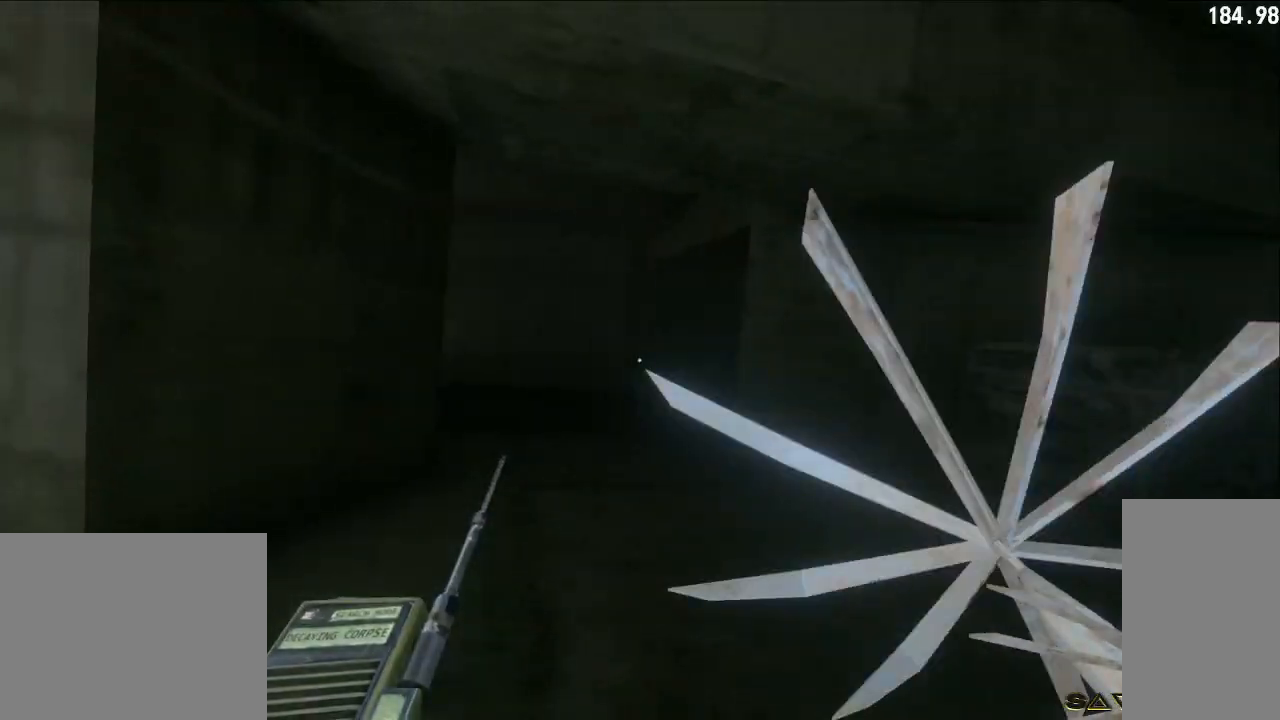
{"keys": ["a", "shift", "w"], "mouse": ["left"], "events": []}
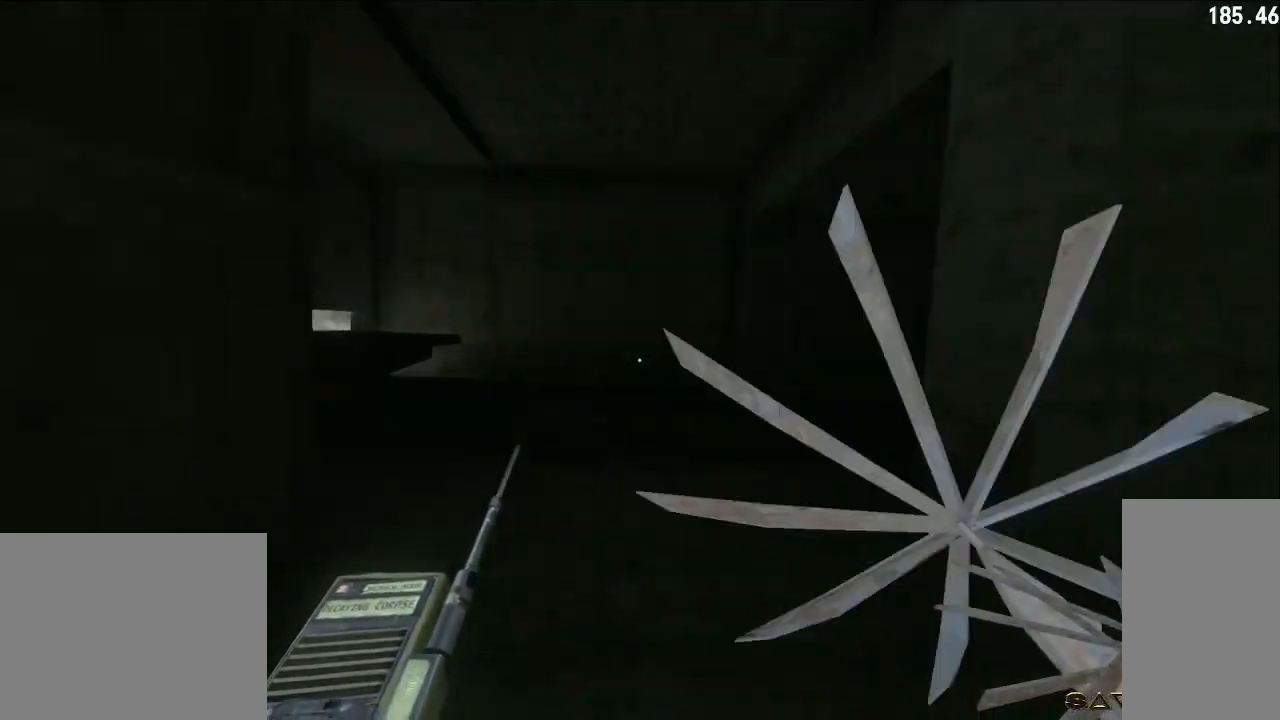
{"keys": ["d", "w"], "mouse": ["left"], "events": [[150, "mouse_left", "up"], [183, "a", "up"], [333, "shift", "up"], [367, "mouse_left", "down"], [417, "d", "down"]]}
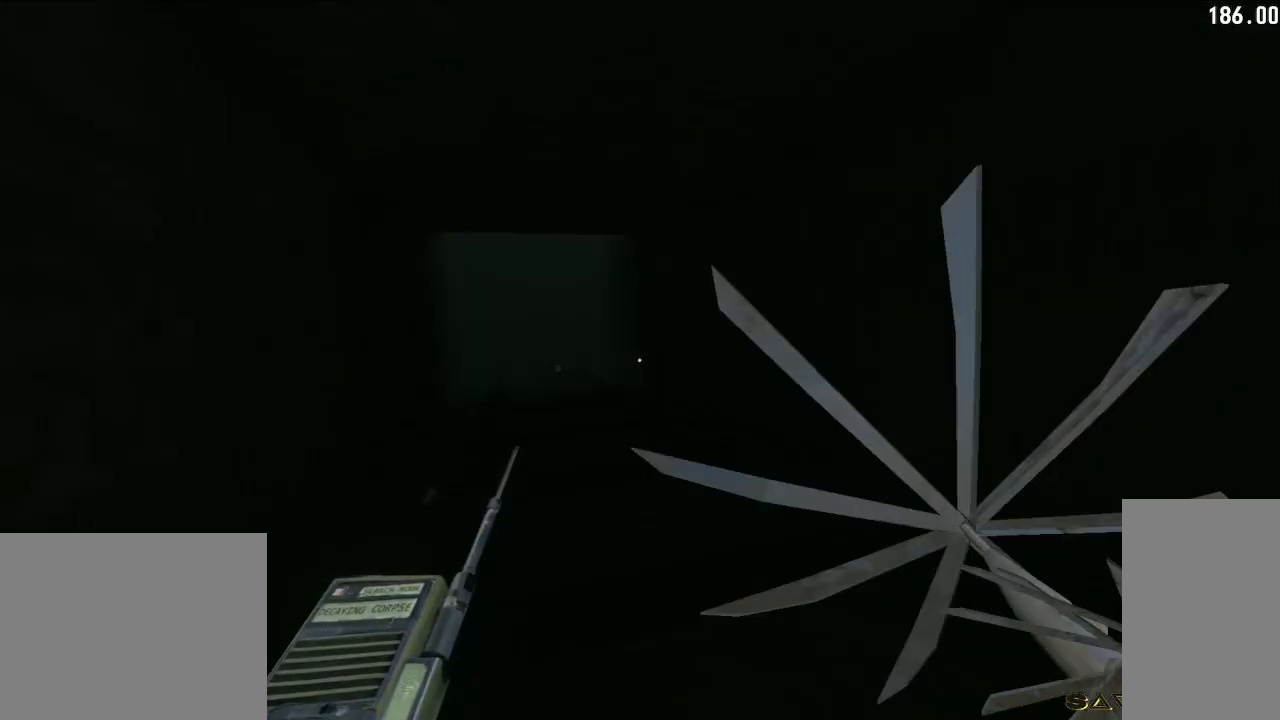
{"keys": ["w"], "mouse": [], "events": [[483, "d", "up"], [483, "mouse_left", "up"]]}
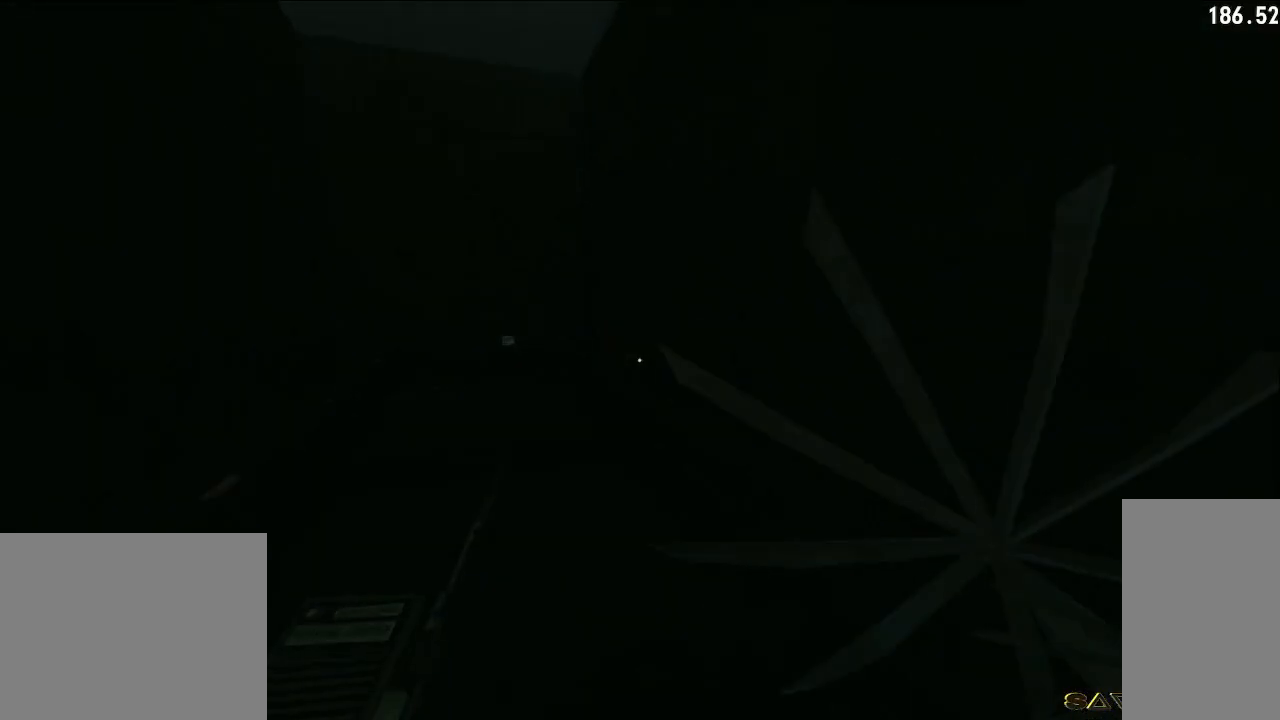
{"keys": [], "mouse": [], "events": [[233, "w", "up"]]}
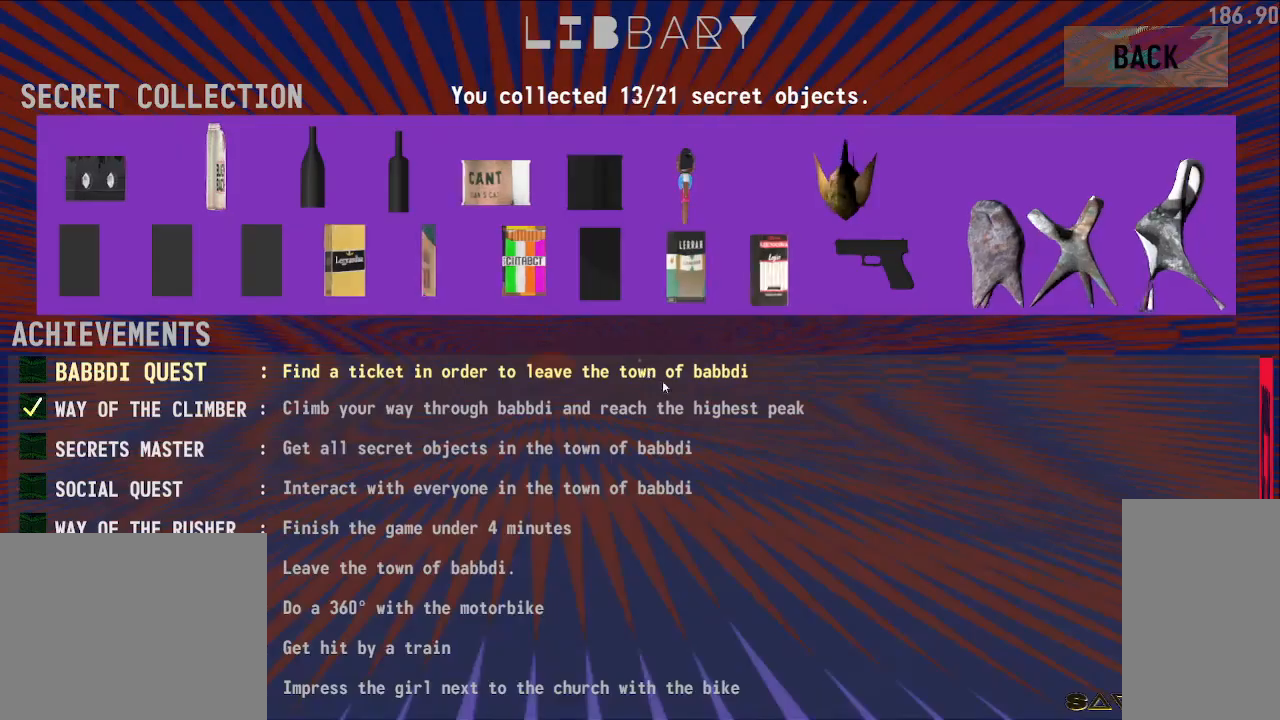
{"keys": [], "mouse": [], "events": []}
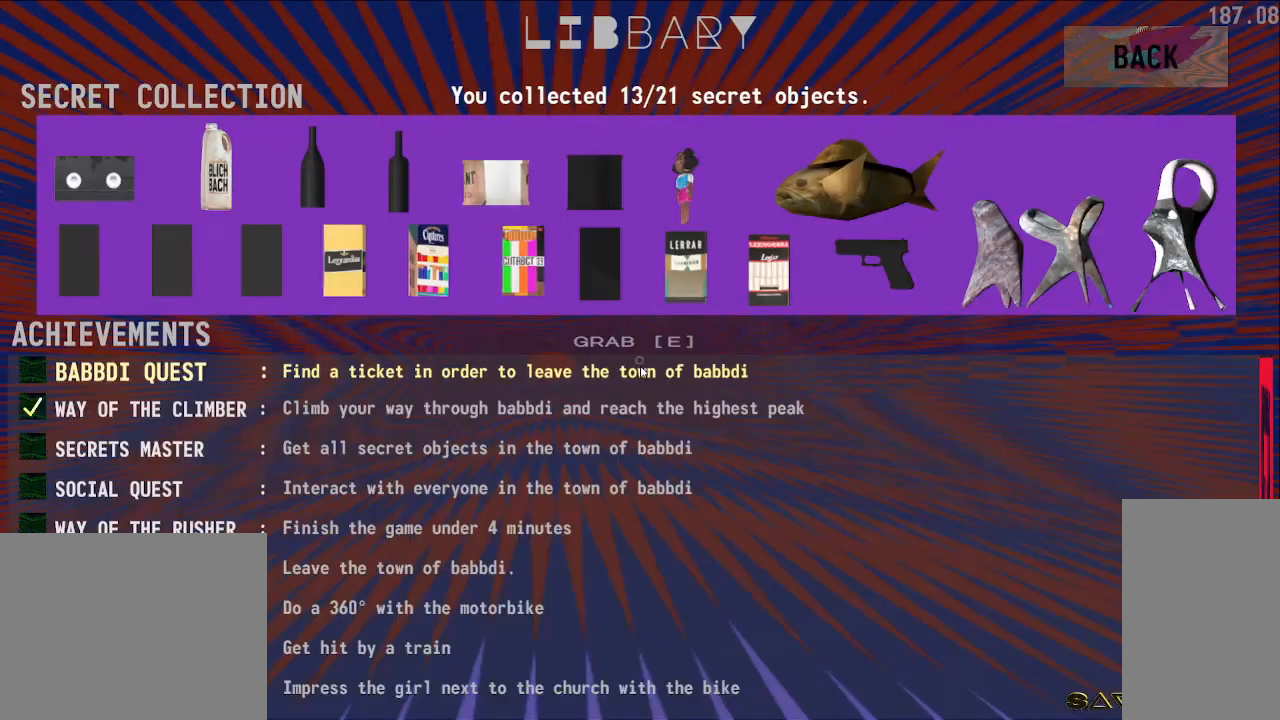
{"keys": [], "mouse": [], "events": [[333, "e", "down"], [450, "e", "up"]]}
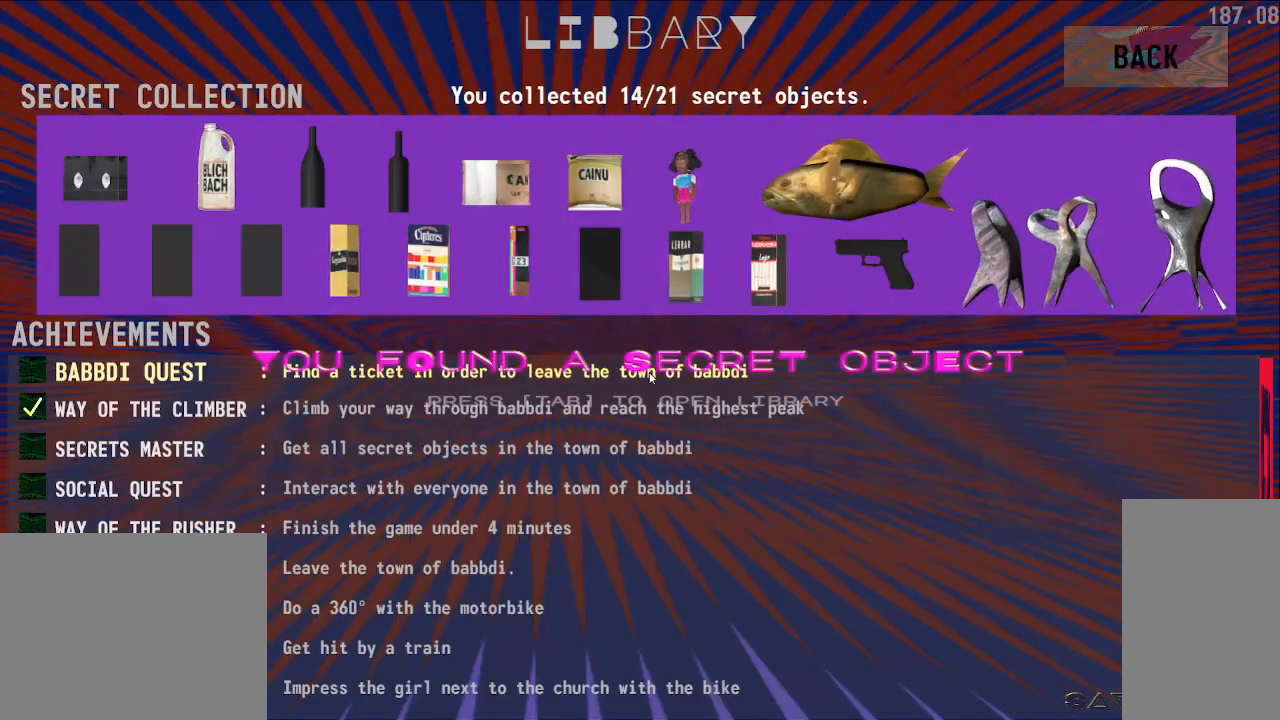
{"keys": ["d", "shift", "w"], "mouse": ["left"], "events": [[233, "shift", "down"], [233, "w", "down"], [300, "mouse_left", "down"], [400, "d", "down"]]}
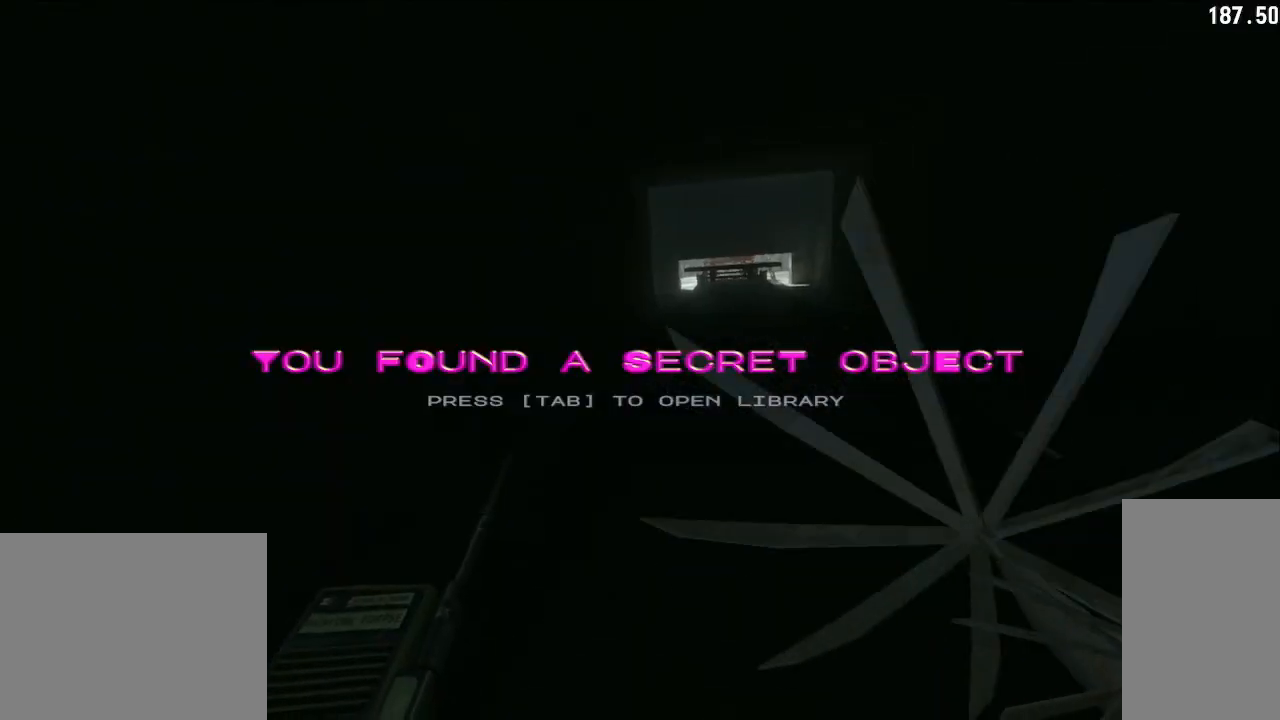
{"keys": ["shift", "w"], "mouse": ["left"], "events": [[100, "d", "up"], [217, "d", "down"], [367, "d", "up"]]}
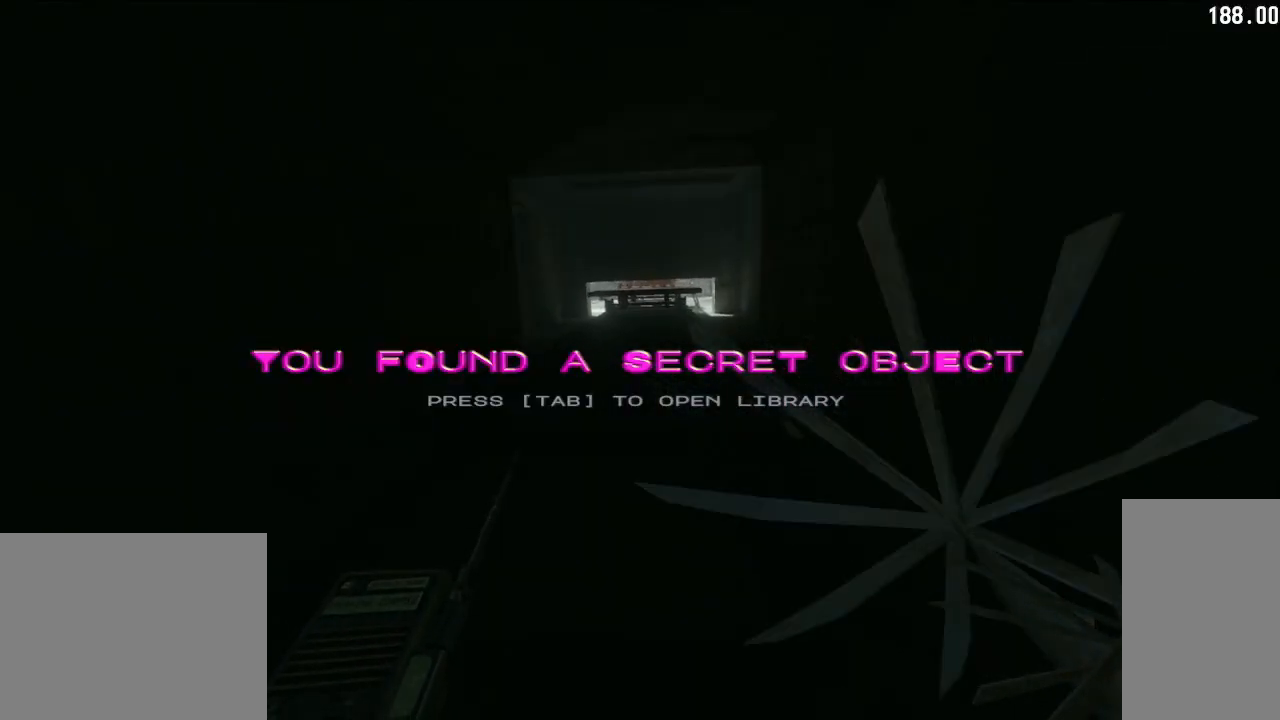
{"keys": ["a", "shift", "w"], "mouse": ["left"], "events": [[250, "mouse_left", "up"], [283, "a", "down"], [417, "mouse_left", "down"]]}
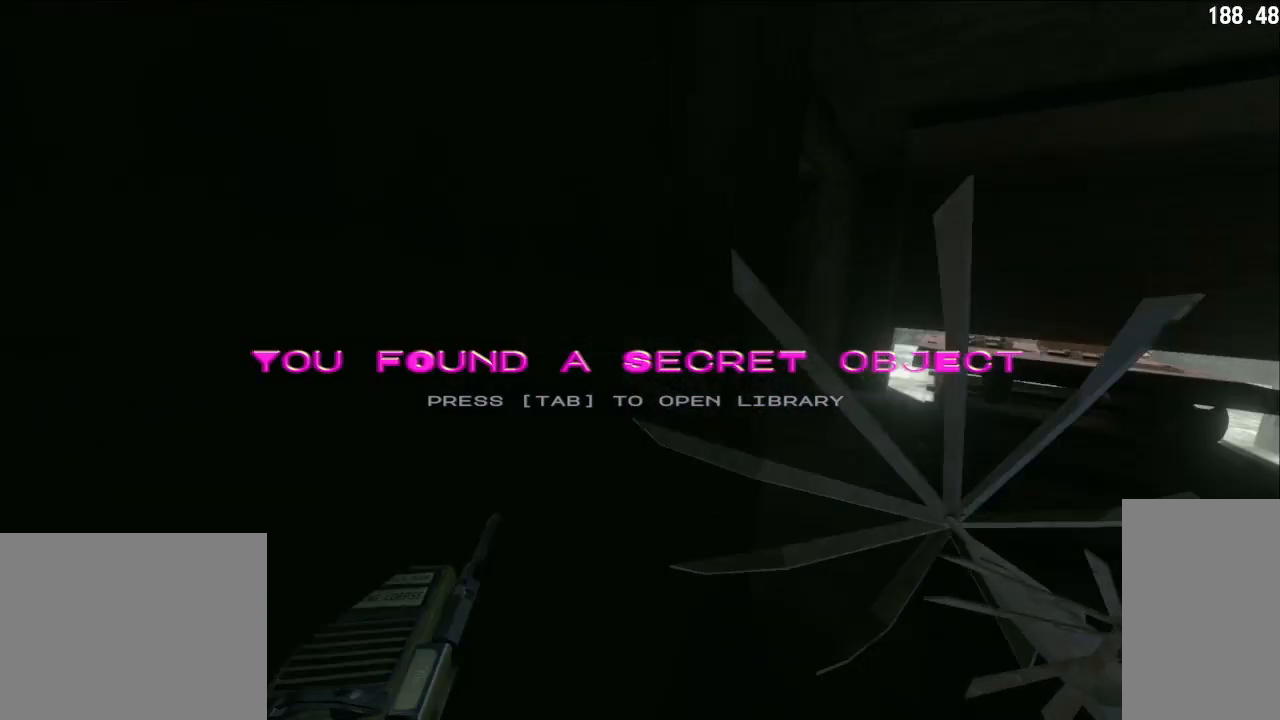
{"keys": ["a"], "mouse": ["left"], "events": [[33, "shift", "up"], [200, "mouse_left", "up"], [400, "w", "up"], [417, "mouse_left", "down"]]}
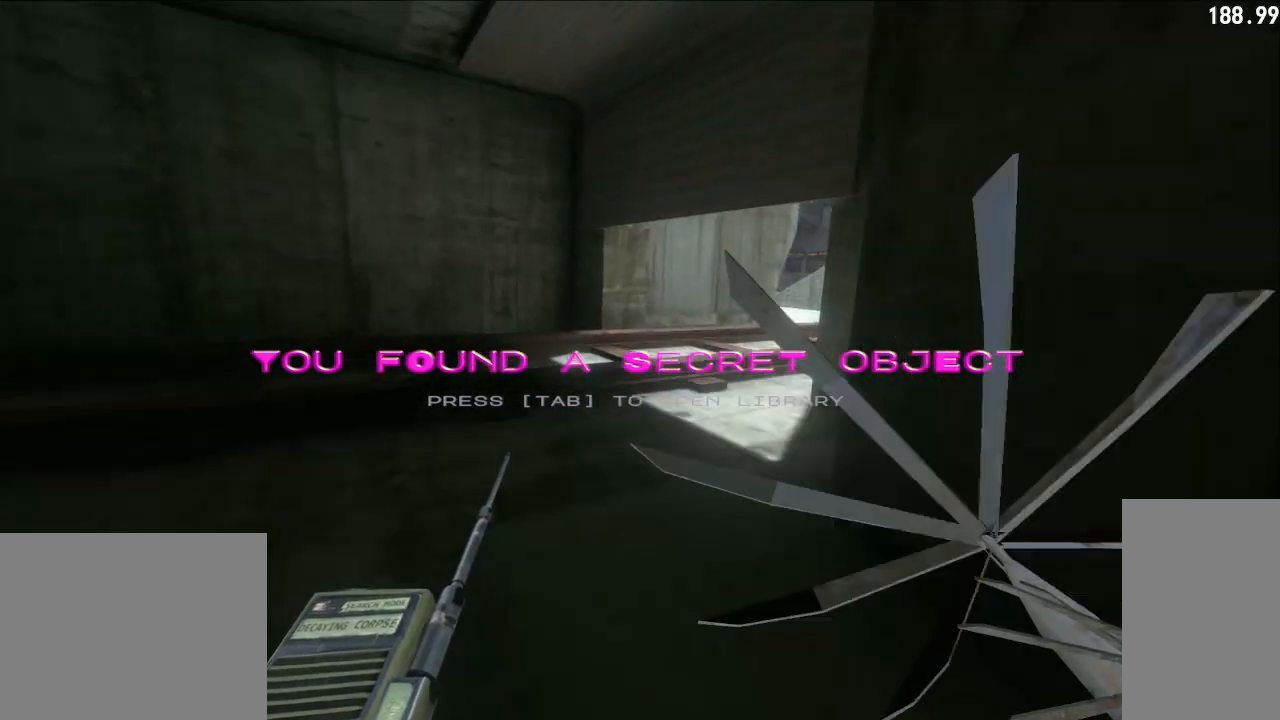
{"keys": ["shift", "w"], "mouse": ["left"], "events": [[50, "w", "down"], [100, "mouse_left", "up"], [117, "a", "up"], [250, "mouse_left", "down"], [333, "shift", "down"], [400, "a", "down"], [500, "a", "up"]]}
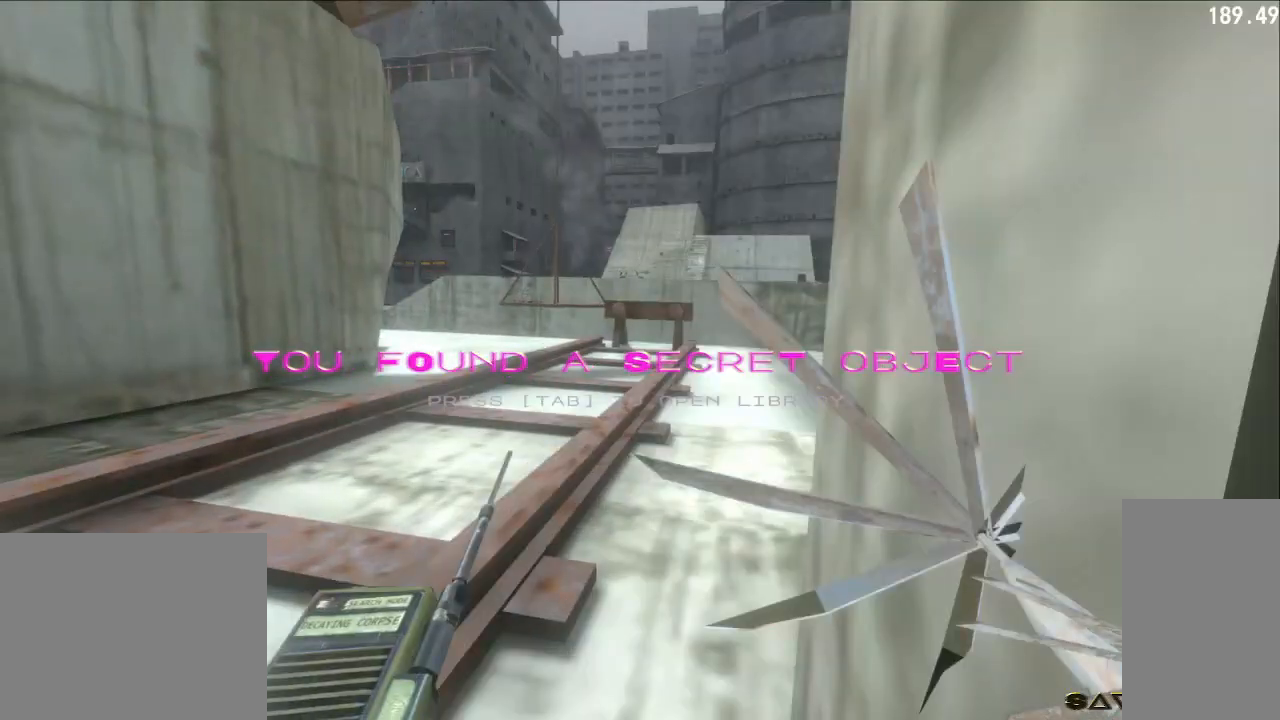
{"keys": ["shift", "space", "w"], "mouse": [], "events": [[183, "mouse_left", "up"], [283, "space", "down"]]}
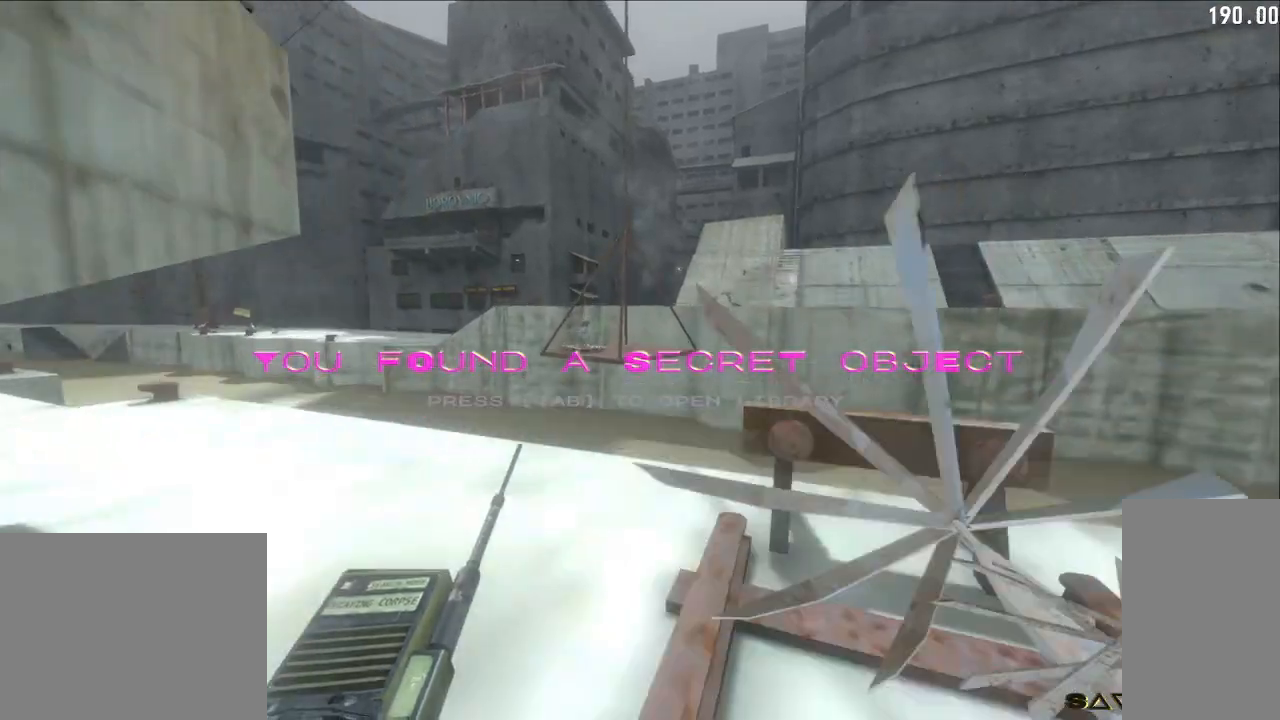
{"keys": ["w"], "mouse": []}
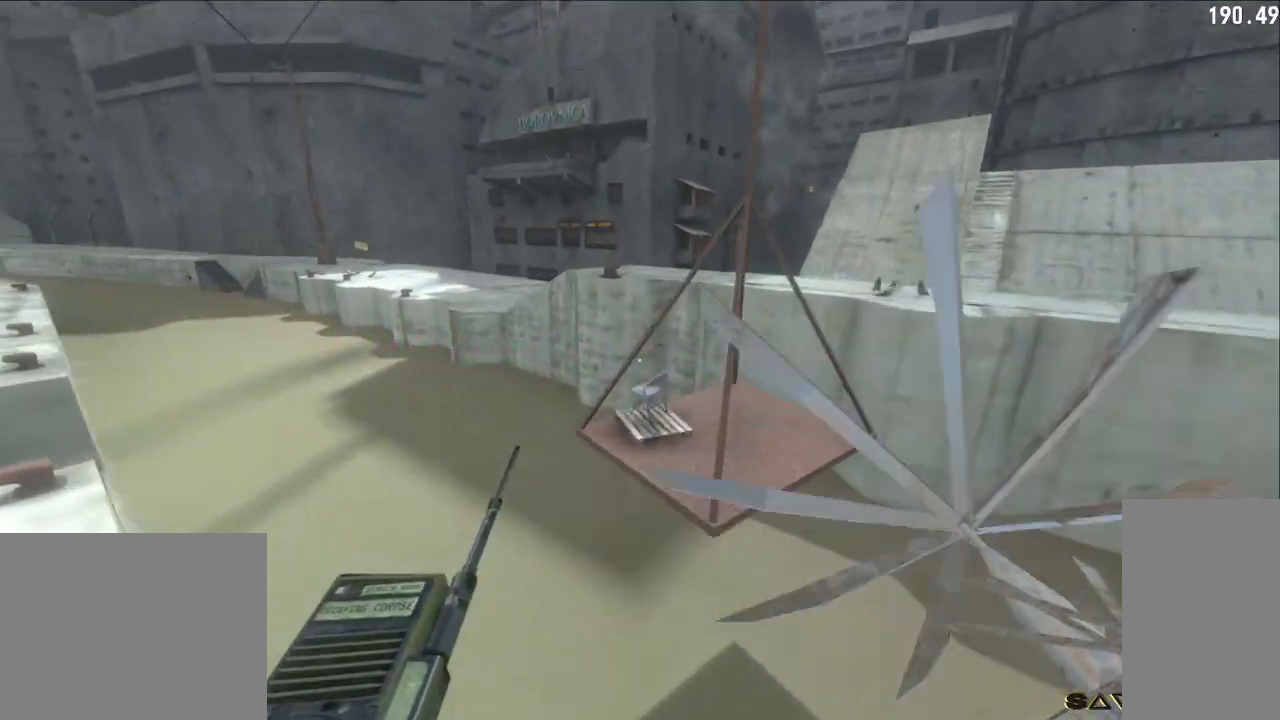
{"keys": [], "mouse": [], "events": [[67, "a", "down"], [167, "a", "up"], [283, "w", "up"]]}
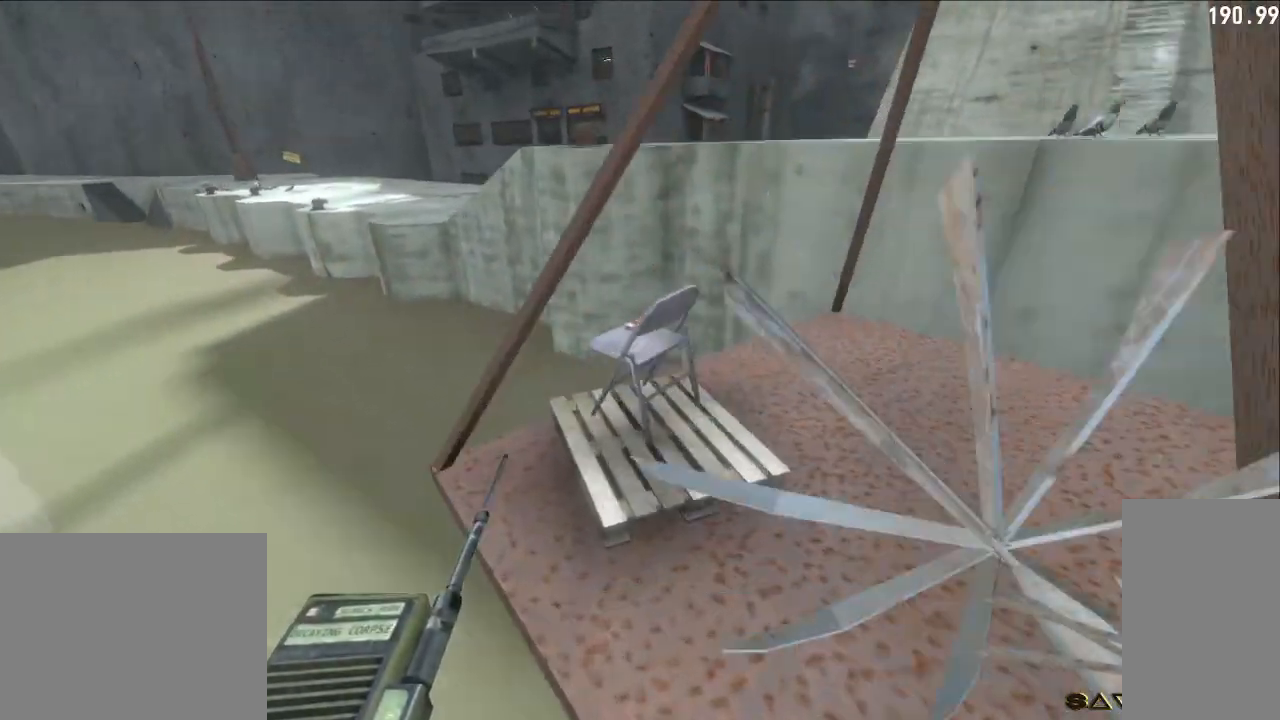
{"keys": [], "mouse": [], "events": []}
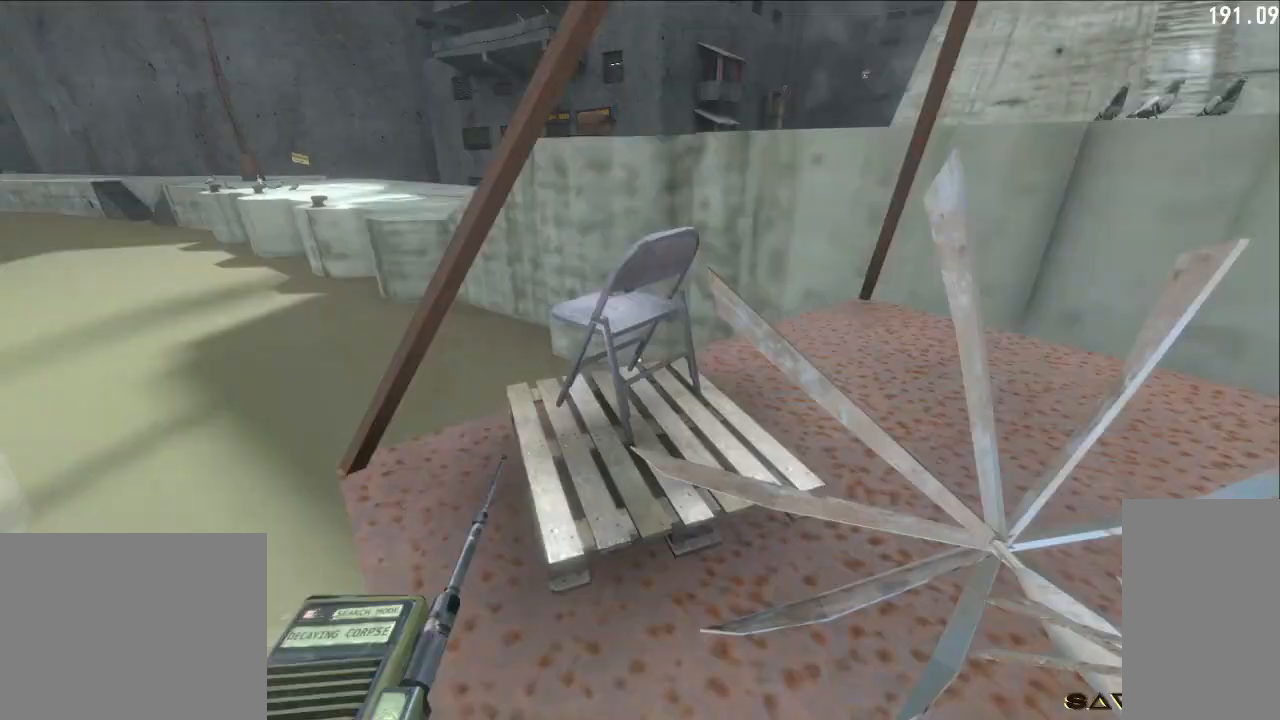
{"keys": [], "mouse": [], "events": []}
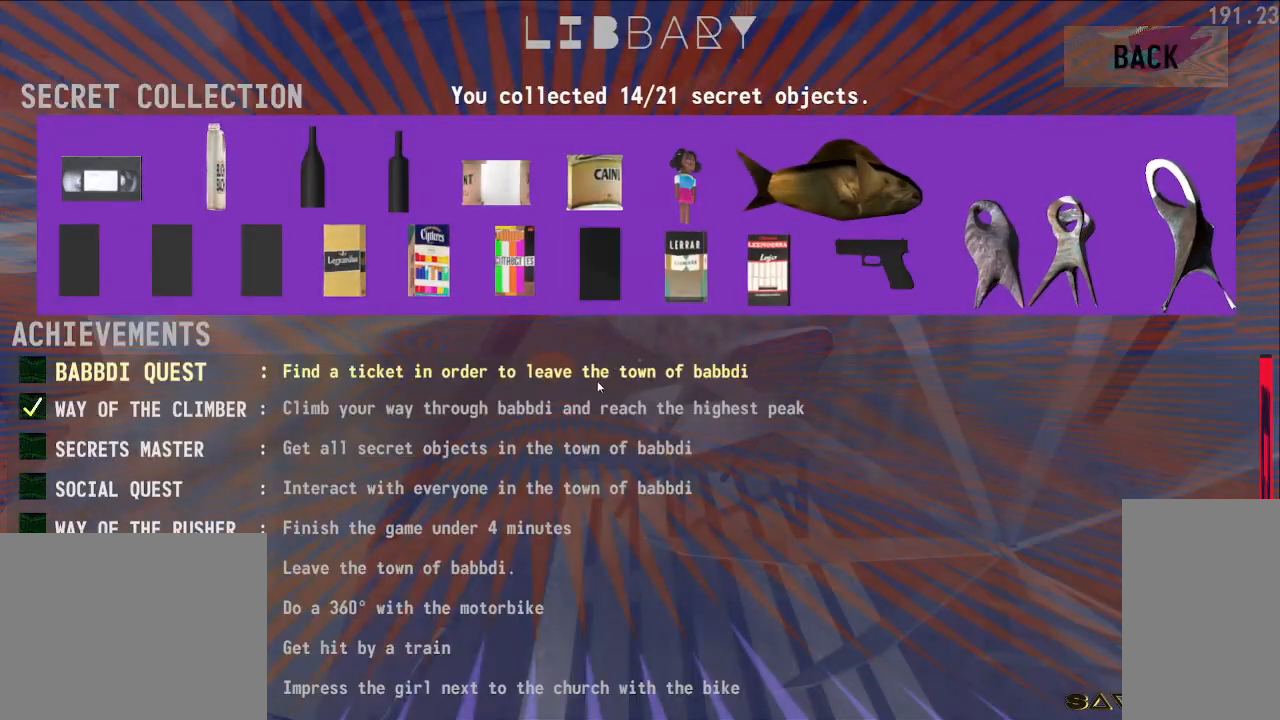
{"keys": [], "mouse": [], "events": []}
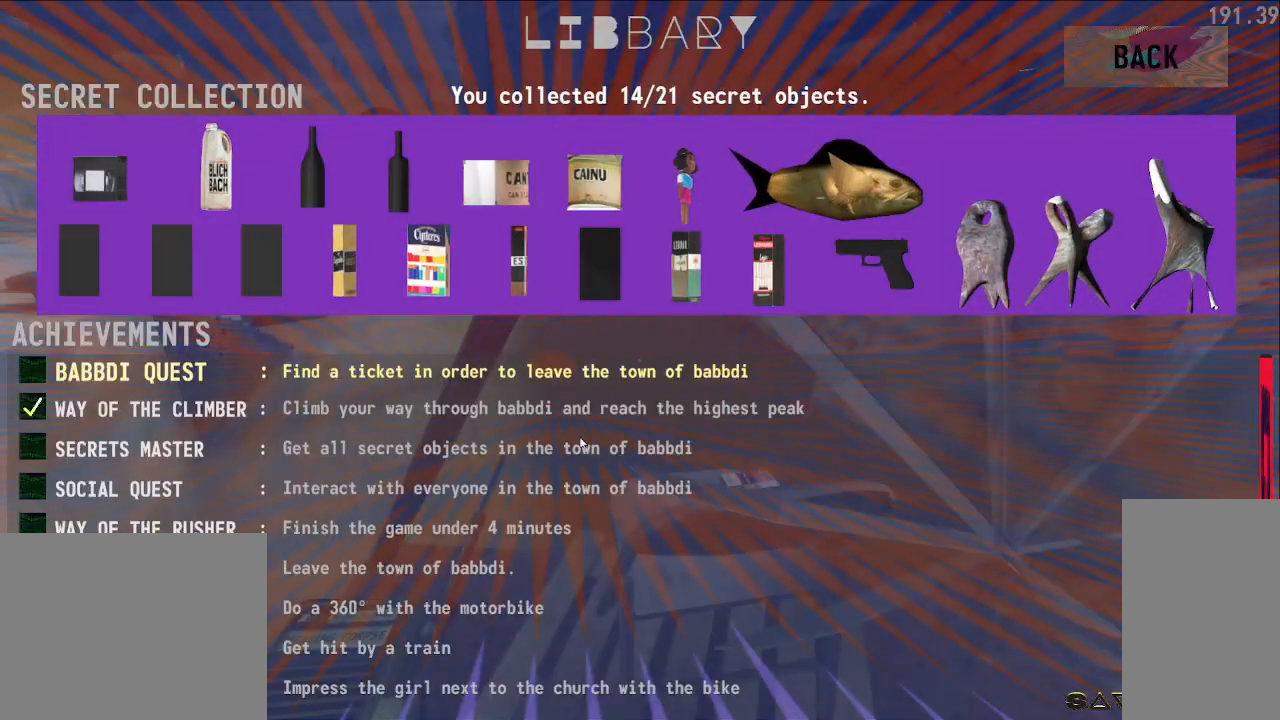
{"keys": [], "mouse": [], "events": []}
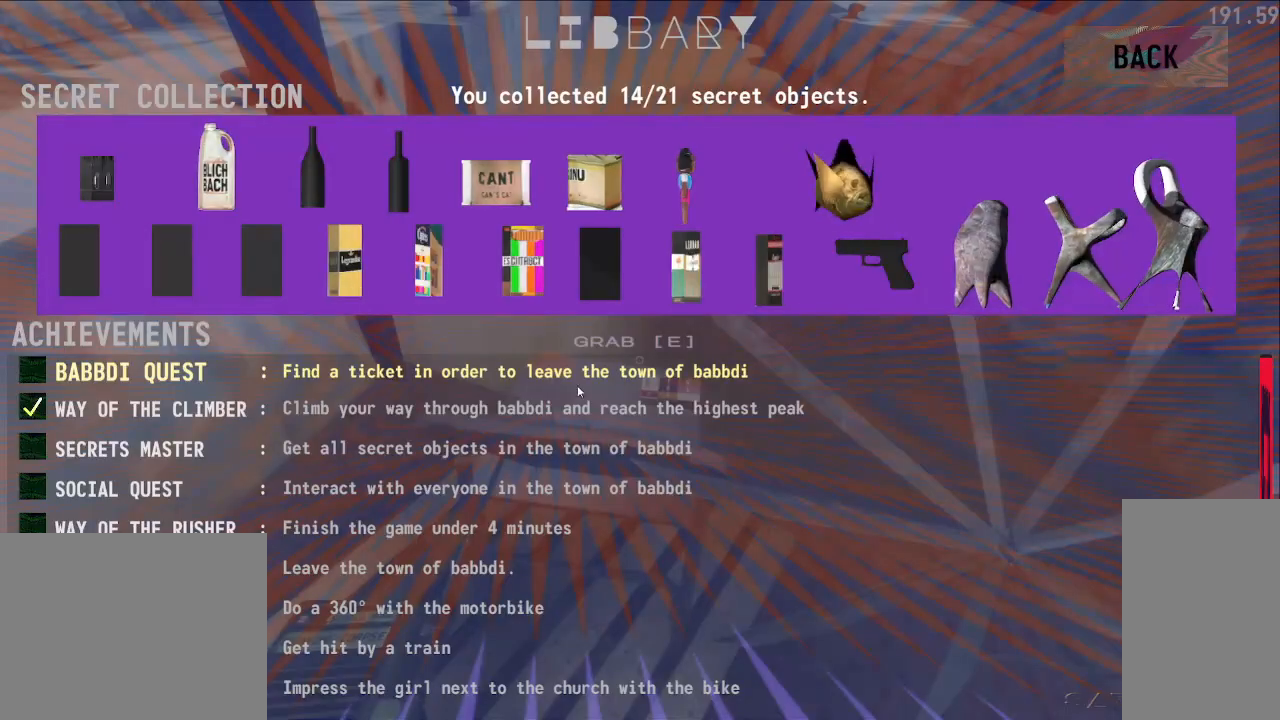
{"keys": ["e"], "mouse": [], "events": [[433, "e", "down"]]}